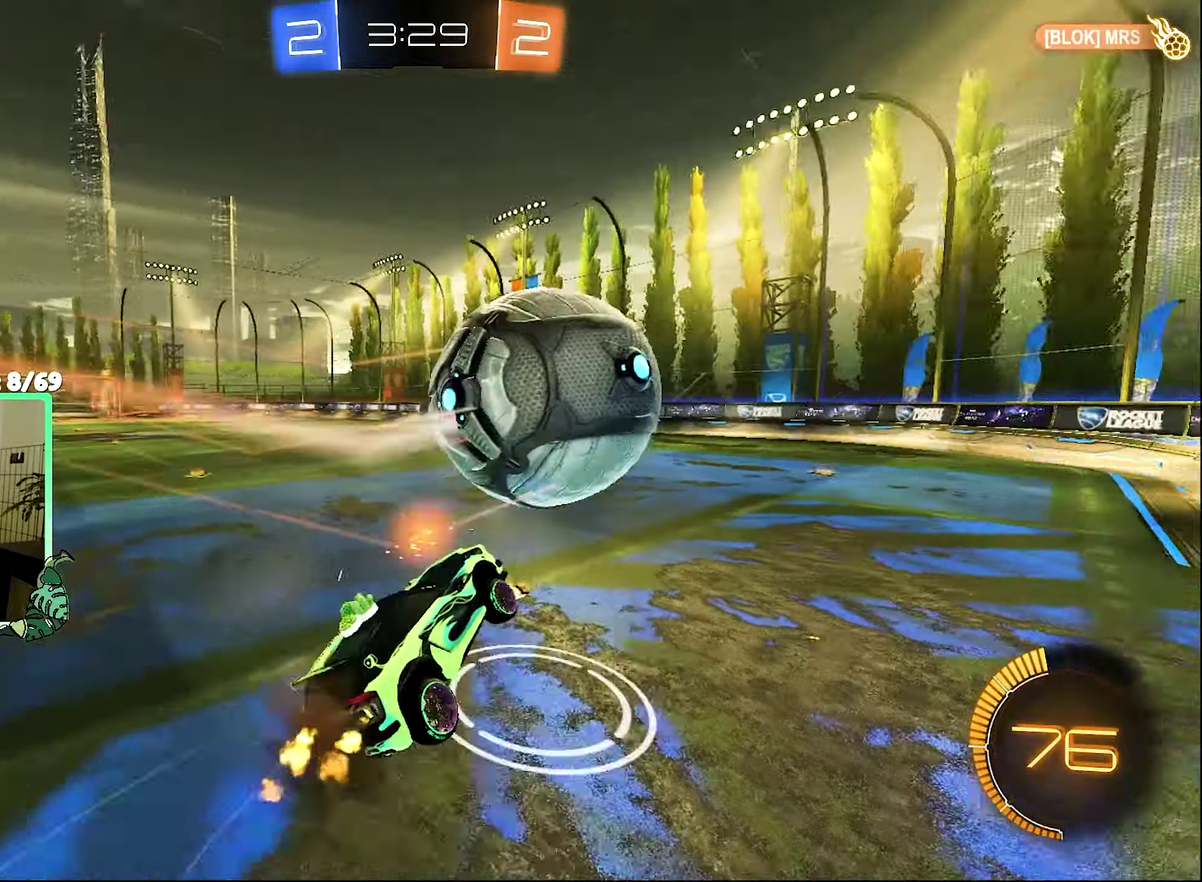
Gameplay with a controller (Xbox layout); each line is a JSON object with the inputs held at the frame after it. "events" lists button and stick changes between this image and that frame as [ms after this image, input, new state], when the widget could be followed in between.
{"buttons": ["L1", "R2"], "left_stick": "down-left", "right_stick": "center", "events": [[33, "A", "up"], [66, "Y", "down"], [100, "left_stick", "down"], [133, "B", "down"], [166, "left_stick", "down-left"], [200, "R2", "up"], [200, "Y", "up"], [233, "left_stick", "left"], [300, "R2", "down"], [300, "left_stick", "down-left"], [466, "B", "up"]]}
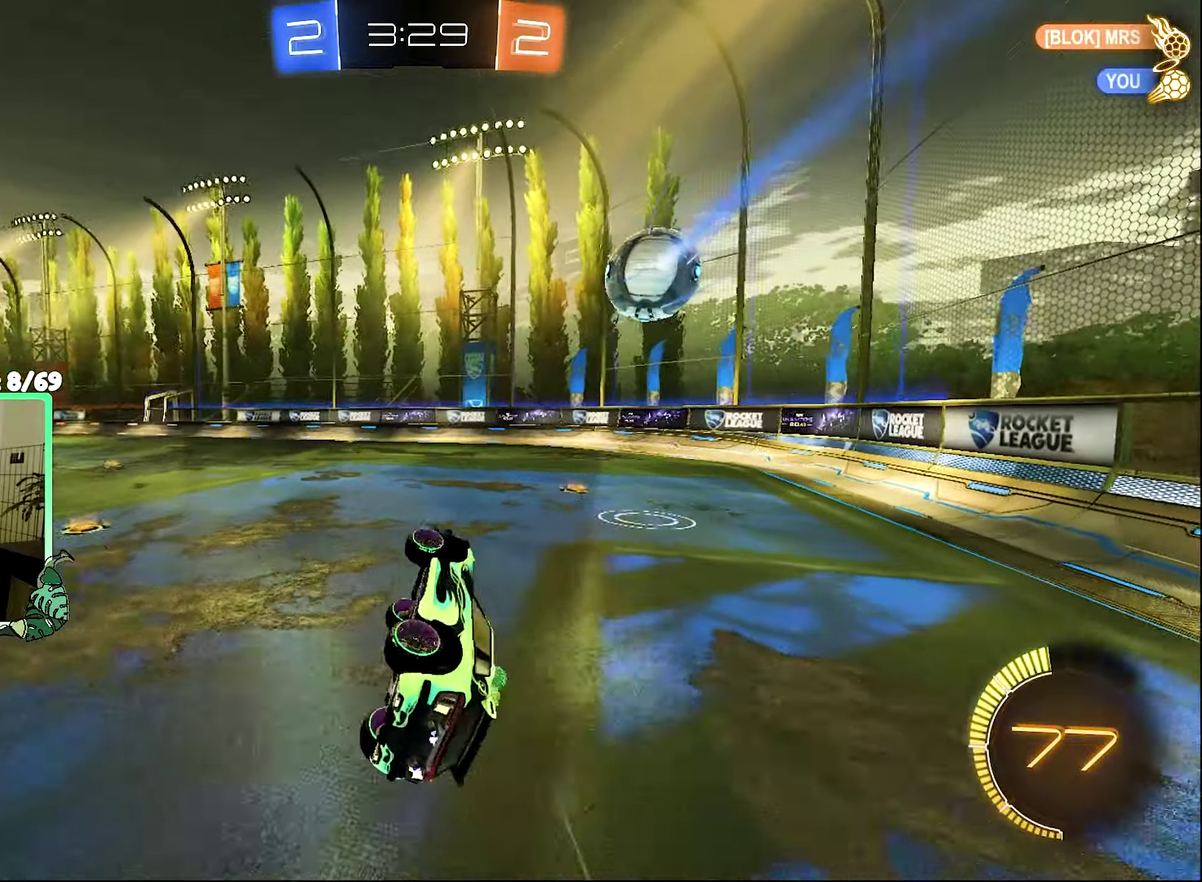
{"buttons": ["R2"], "left_stick": "center", "right_stick": "center", "events": [[50, "Y", "down"], [66, "left_stick", "left"], [100, "Y", "up"], [200, "L1", "up"], [266, "left_stick", "center"], [366, "R2", "up"], [466, "R2", "down"]]}
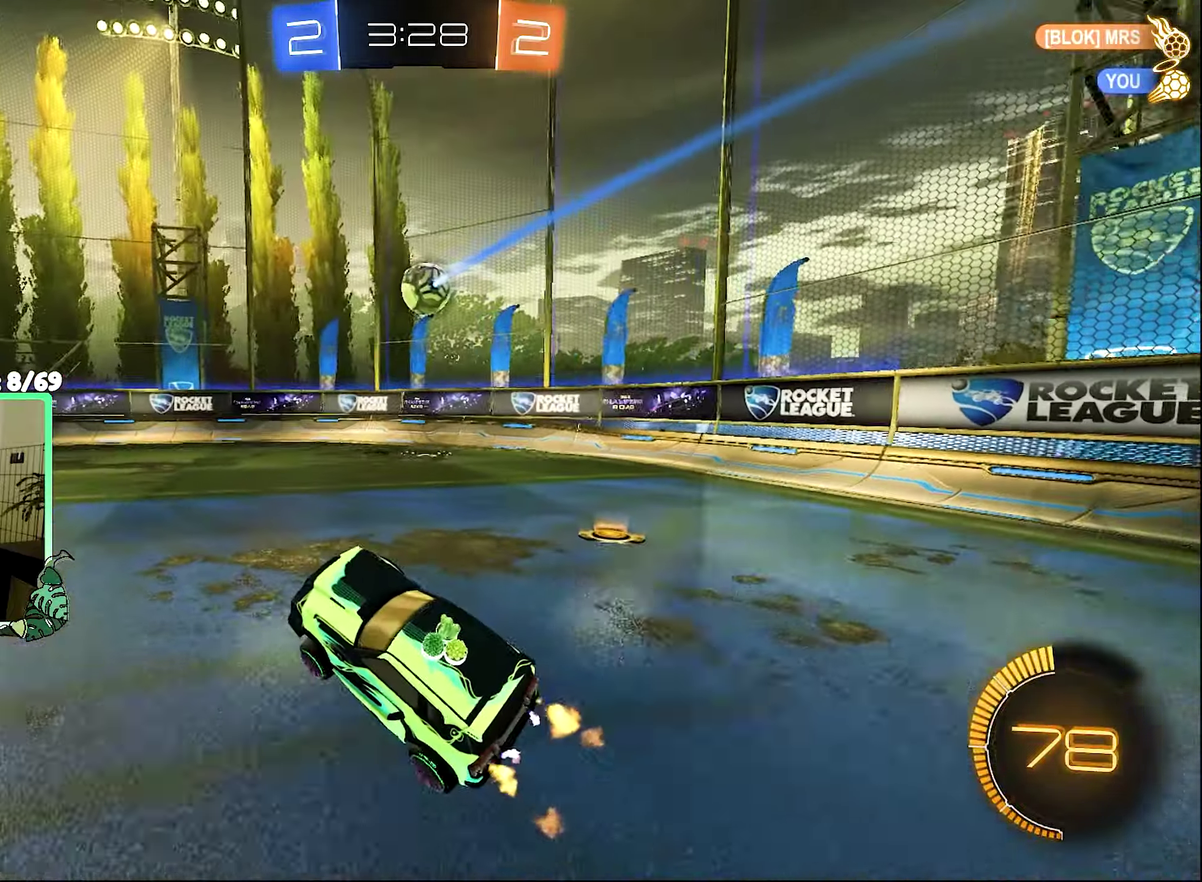
{"buttons": ["R2"], "left_stick": "center", "right_stick": "center", "events": []}
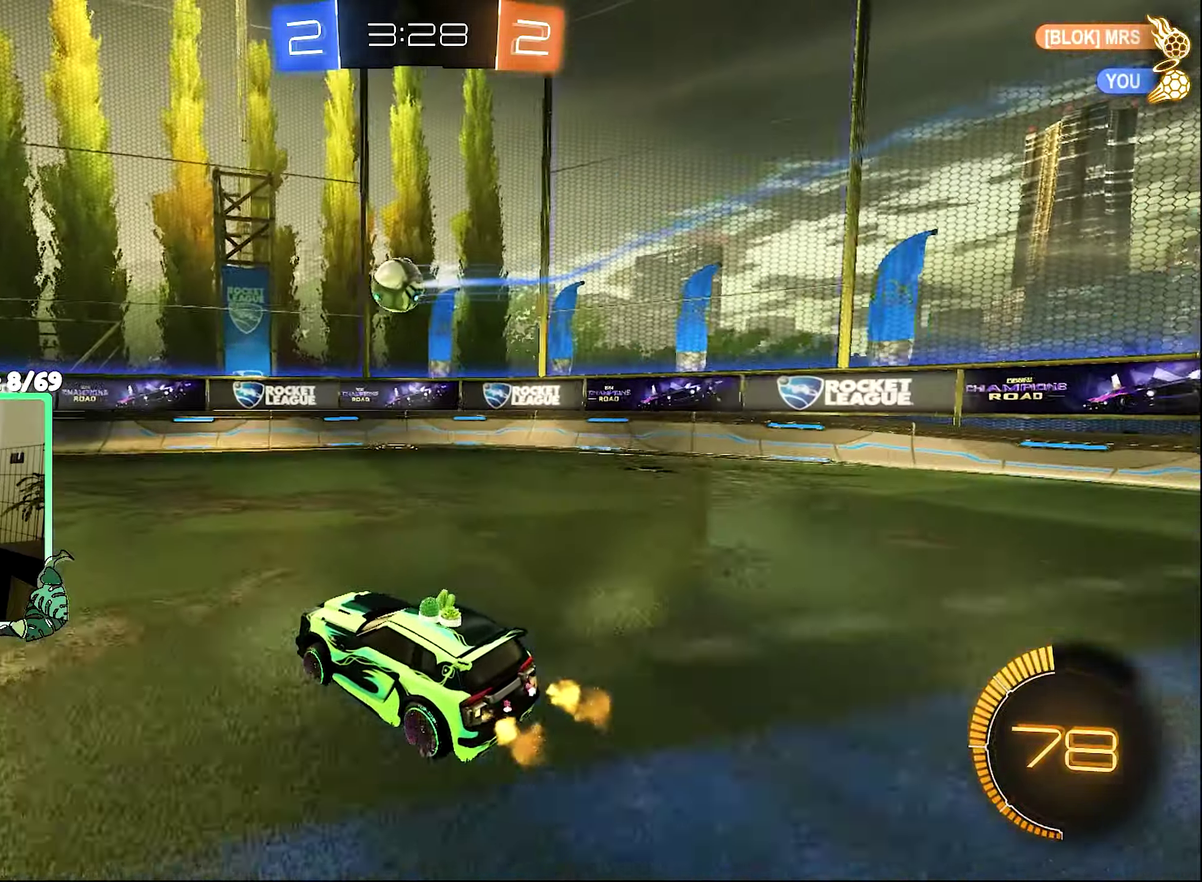
{"buttons": ["R2"], "left_stick": "center", "right_stick": "center", "events": [[166, "left_stick", "left"], [283, "left_stick", "down-left"], [366, "left_stick", "center"]]}
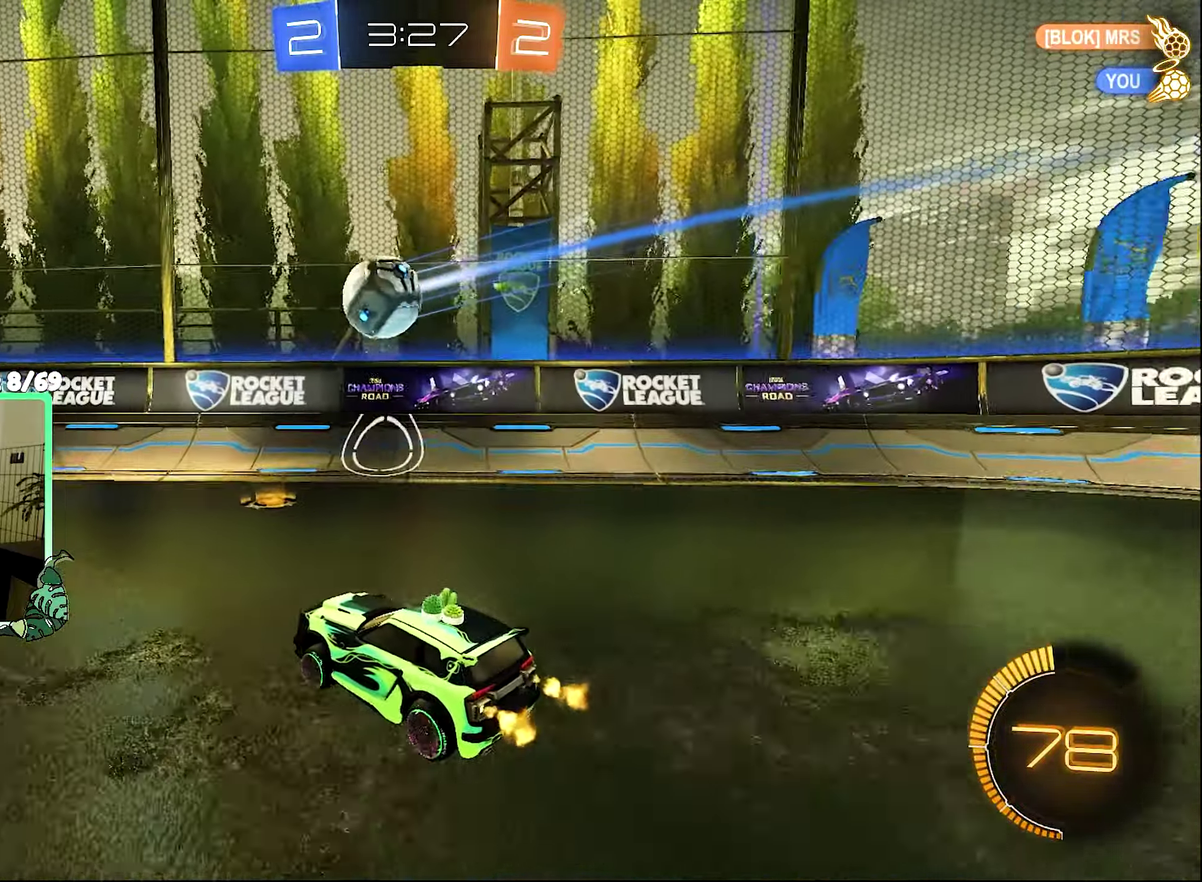
{"buttons": ["Y", "R2"], "left_stick": "center", "right_stick": "center", "events": [[66, "Y", "down"], [200, "Y", "up"], [433, "Y", "down"]]}
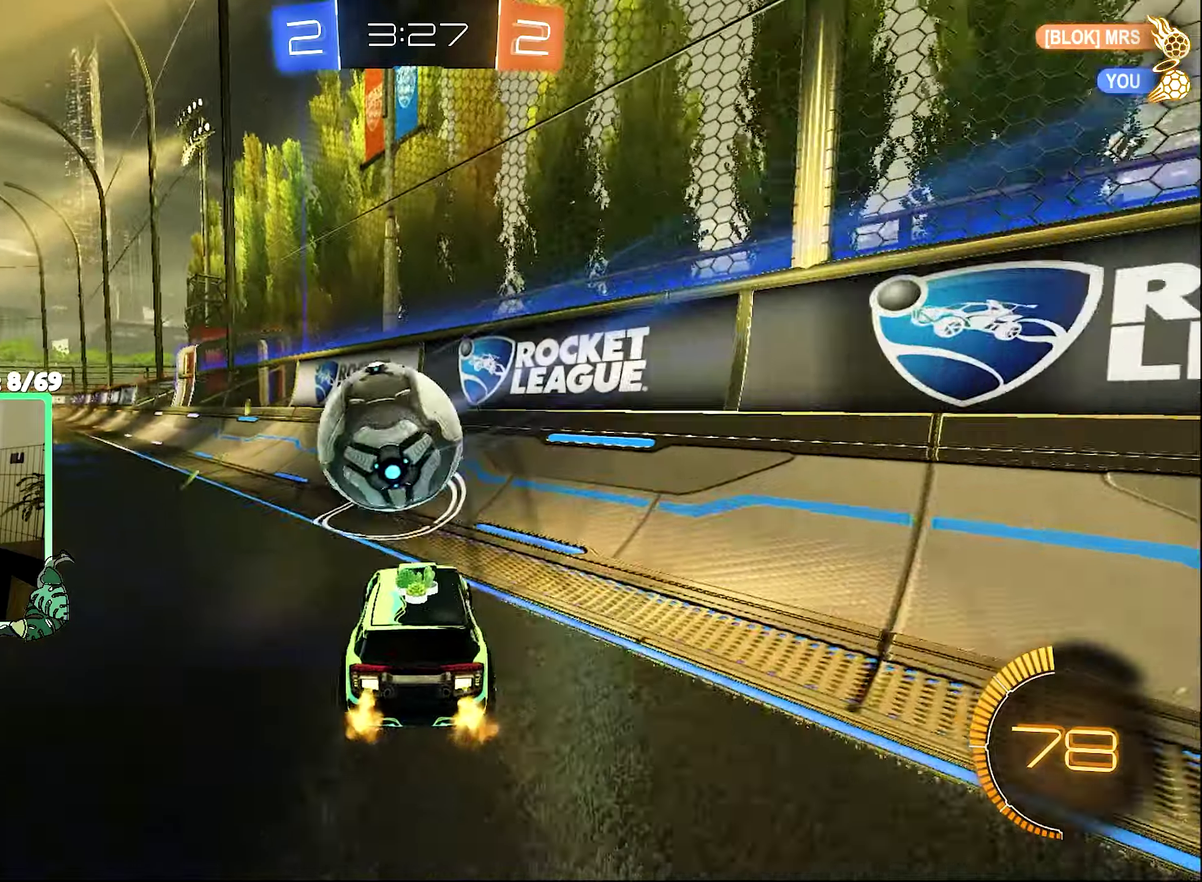
{"buttons": ["R2"], "left_stick": "left", "right_stick": "center", "events": [[67, "Y", "up"], [67, "left_stick", "left"], [133, "B", "down"], [200, "L1", "down"], [367, "L1", "up"], [400, "B", "up"]]}
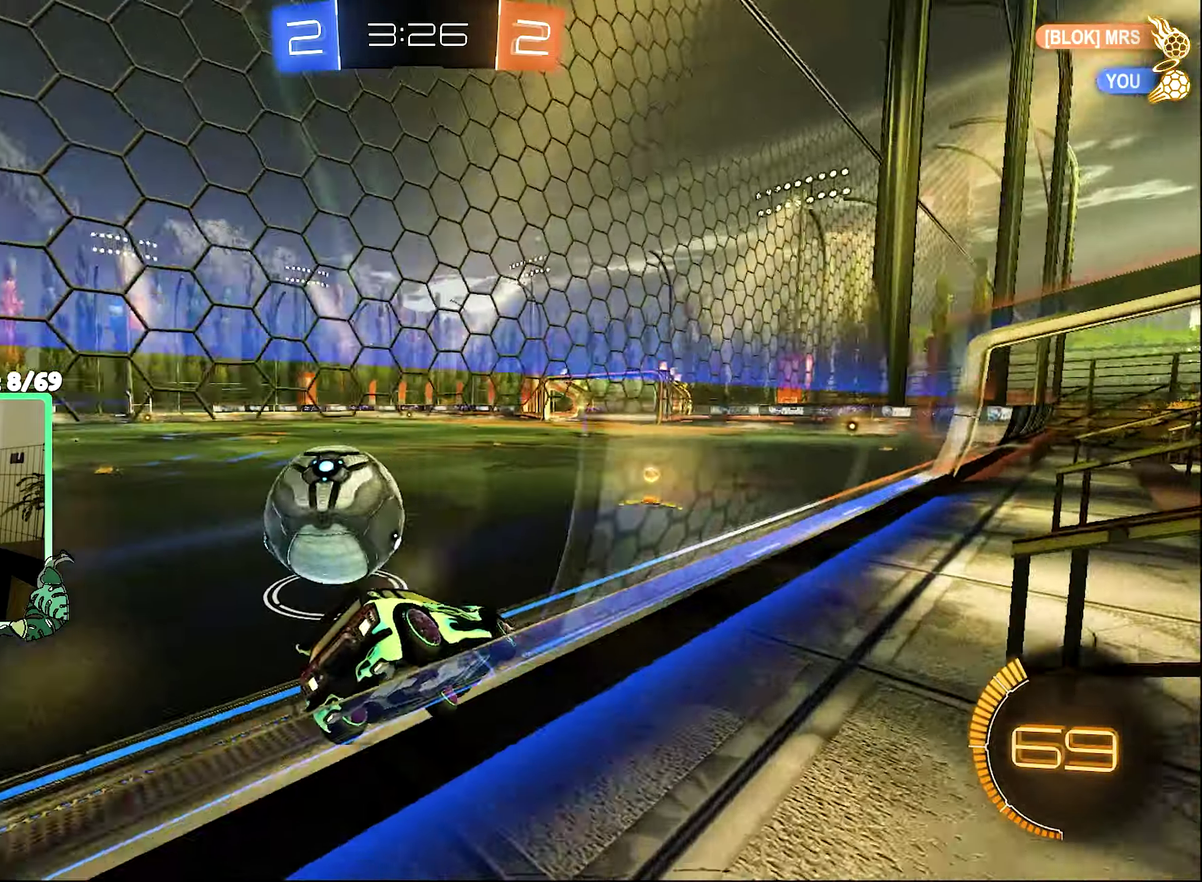
{"buttons": ["A", "B", "R1", "R2", "L3"], "left_stick": "right", "right_stick": "center", "events": [[67, "B", "down"], [200, "left_stick", "center"], [350, "A", "down"], [350, "left_stick", "right"], [400, "B", "up"], [433, "A", "up"], [467, "A", "down"], [467, "R1", "down"], [500, "B", "down"], [500, "L3", "down"]]}
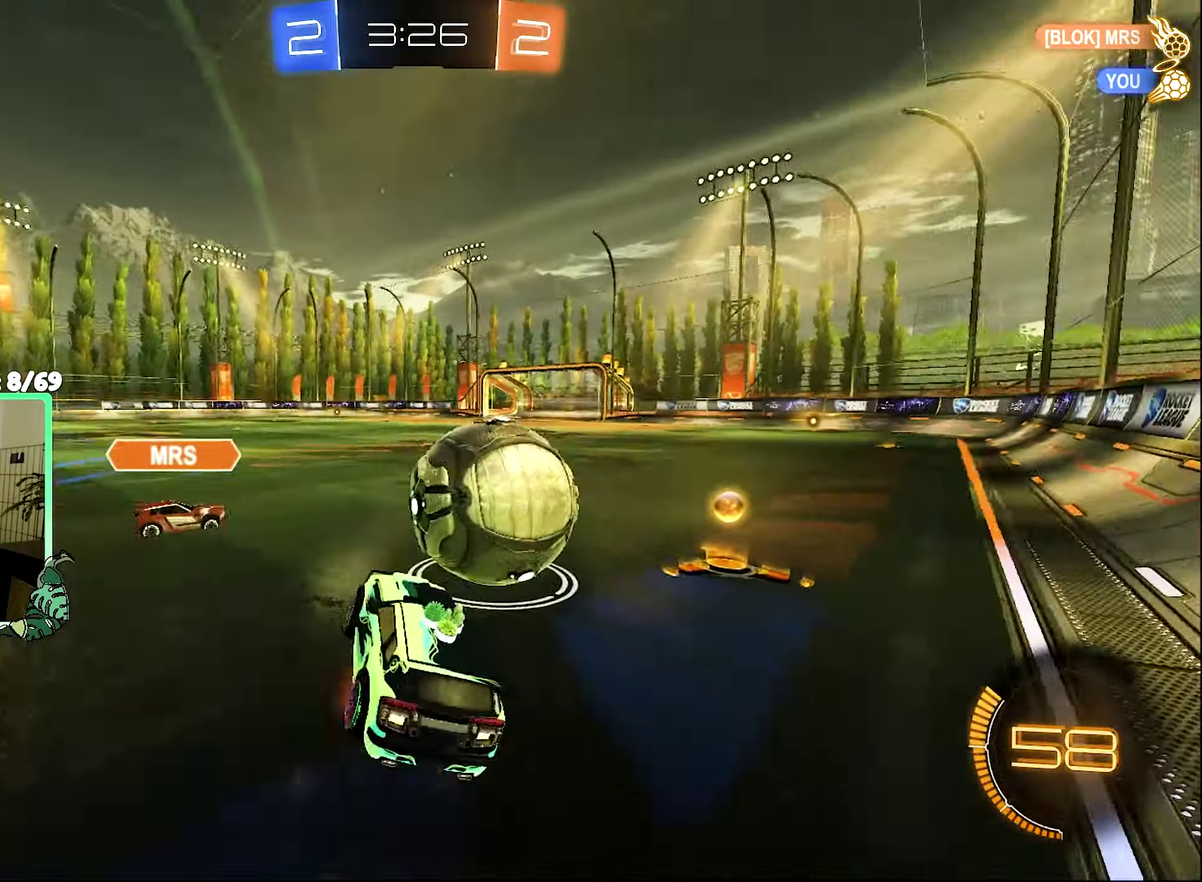
{"buttons": ["R1"], "left_stick": "center", "right_stick": "center", "events": [[67, "A", "up"], [167, "L3", "up"], [167, "R2", "up"], [167, "left_stick", "down"], [217, "left_stick", "down-left"], [333, "left_stick", "center"], [383, "B", "up"]]}
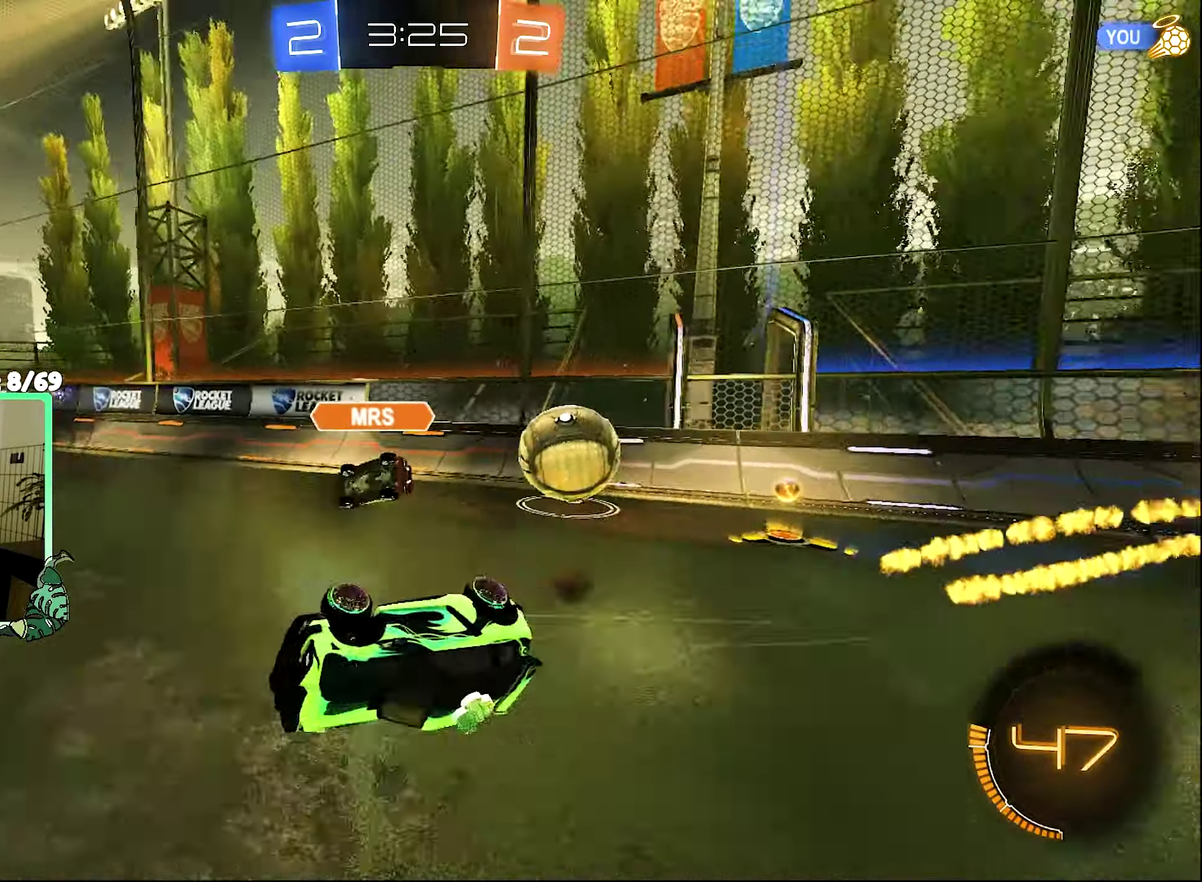
{"buttons": ["R2"], "left_stick": "right", "right_stick": "center", "events": [[100, "left_stick", "right"], [200, "R1", "up"], [200, "R2", "down"]]}
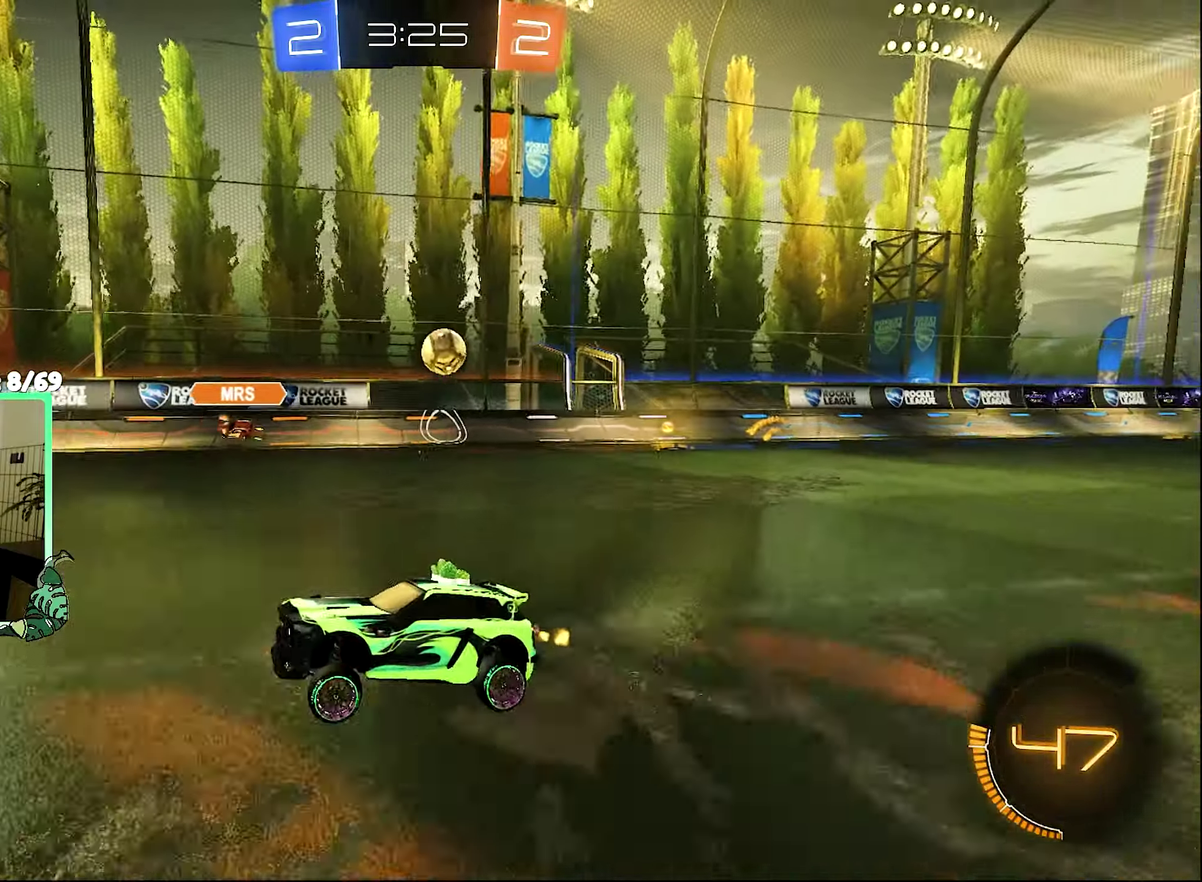
{"buttons": ["R2"], "left_stick": "right", "right_stick": "center", "events": [[50, "L1", "down"], [167, "L1", "up"]]}
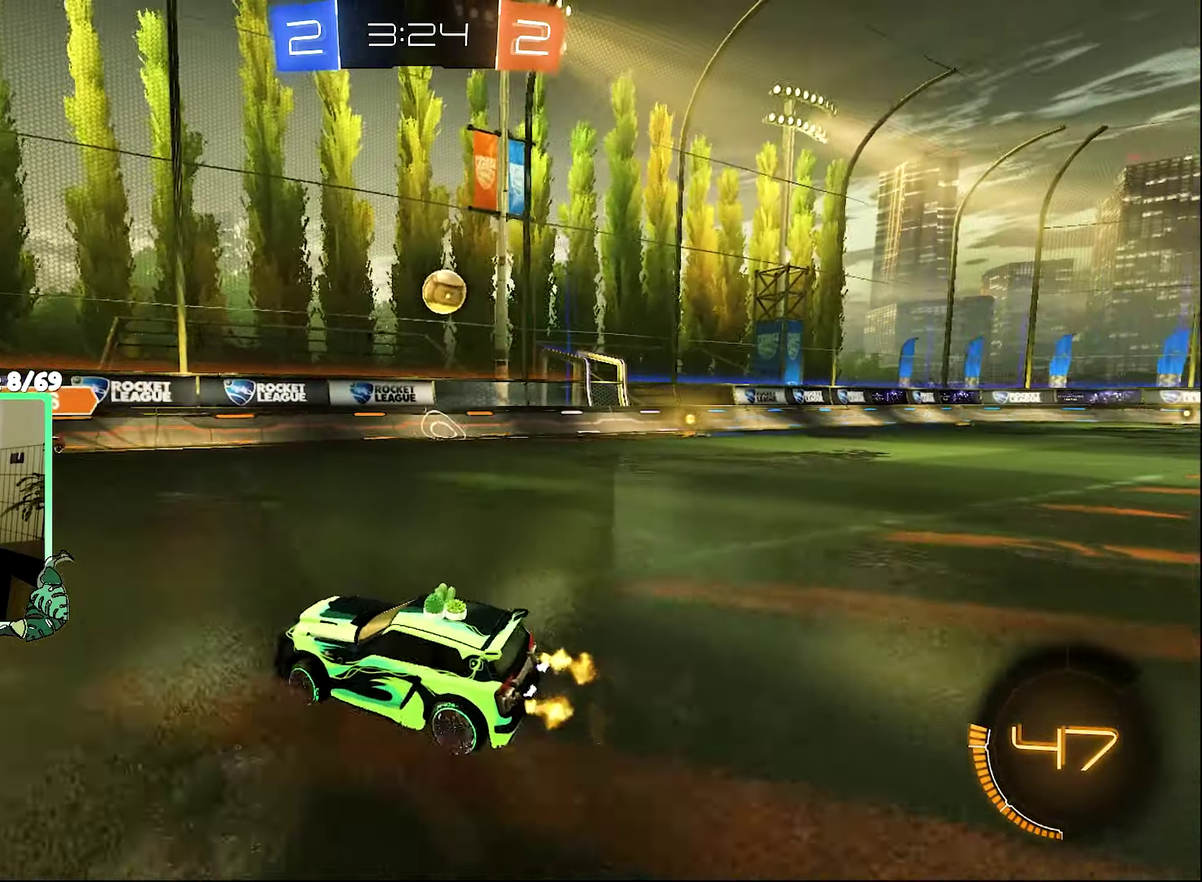
{"buttons": ["R2"], "left_stick": "right", "right_stick": "center", "events": []}
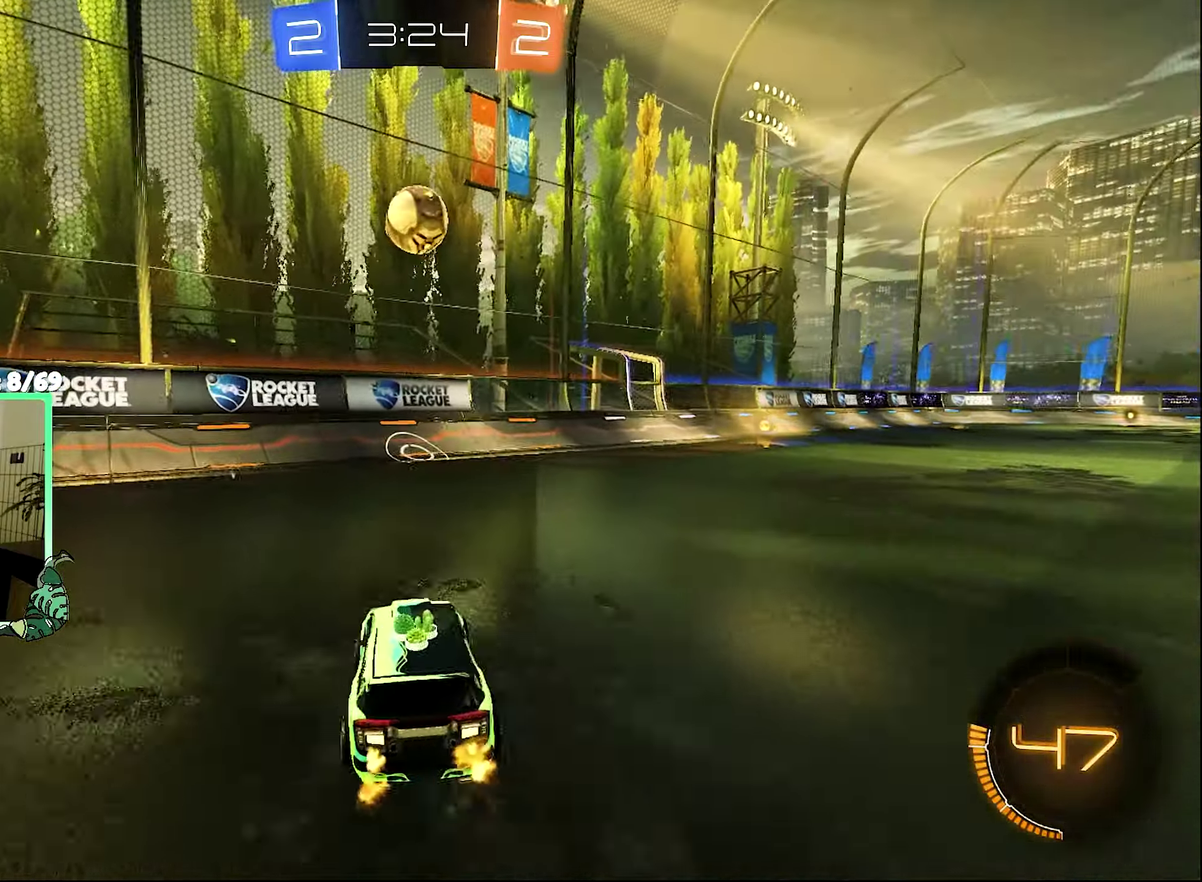
{"buttons": ["L1", "R2"], "left_stick": "left", "right_stick": "center", "events": [[217, "left_stick", "left"], [333, "L1", "down"], [333, "Y", "down"], [467, "Y", "up"]]}
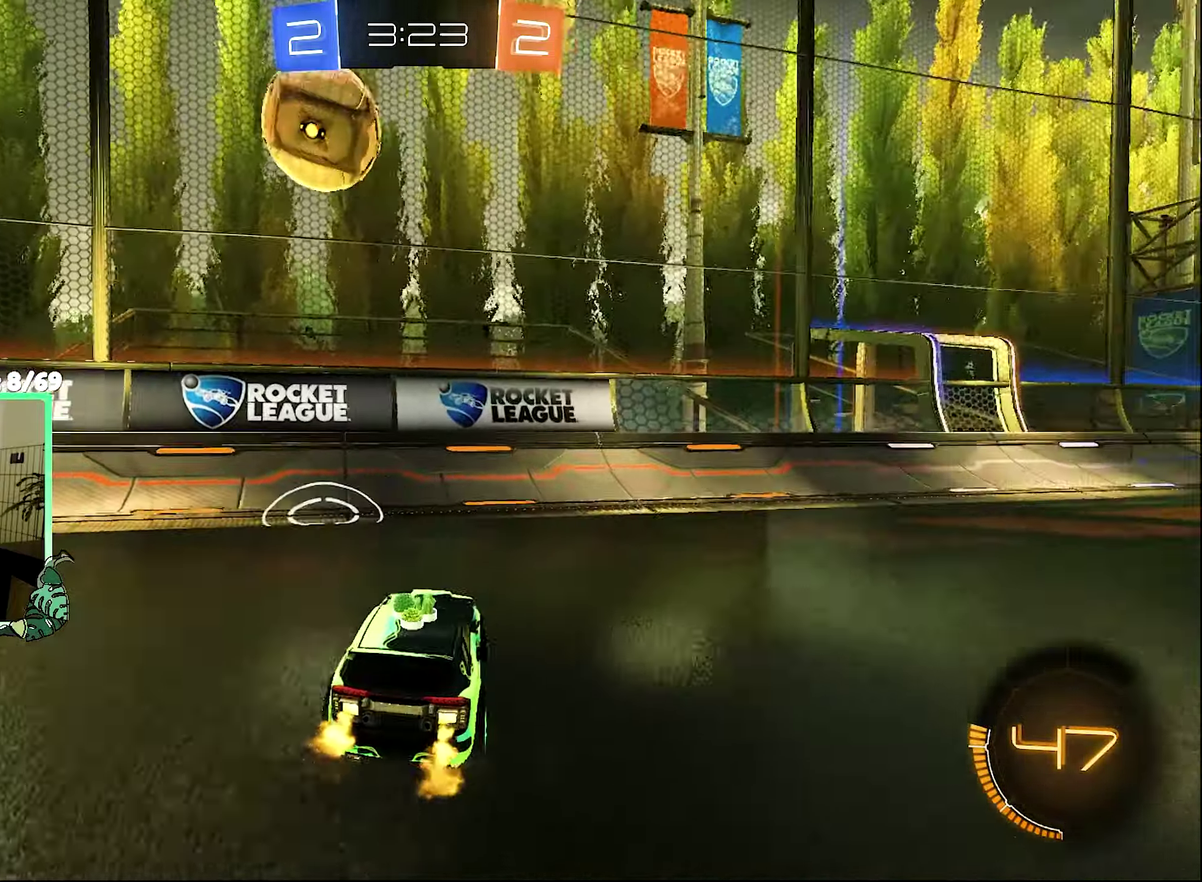
{"buttons": [], "left_stick": "down-right", "right_stick": "center", "events": [[67, "L1", "up"], [367, "left_stick", "center"], [433, "R2", "up"], [467, "left_stick", "down-right"]]}
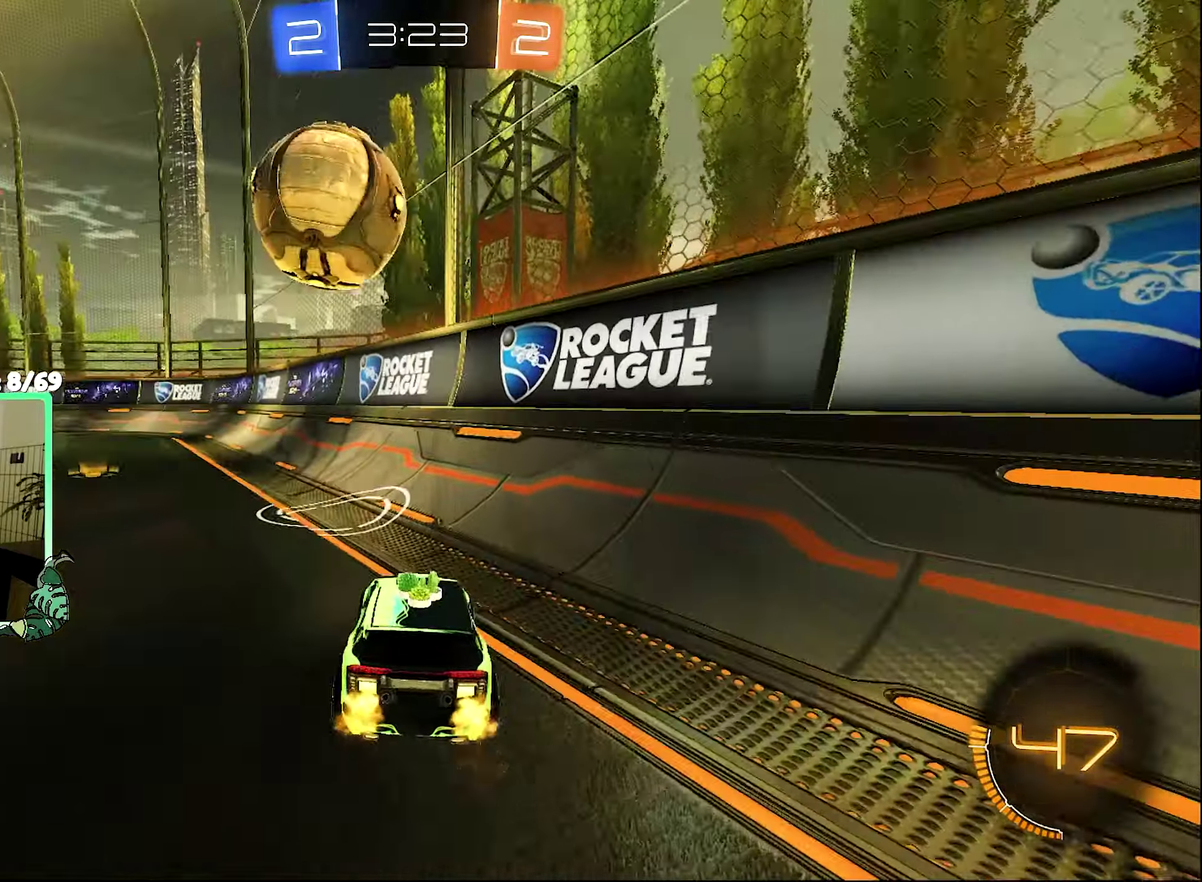
{"buttons": ["R2"], "left_stick": "center", "right_stick": "center", "events": [[67, "left_stick", "left"], [133, "left_stick", "center"], [233, "left_stick", "left"], [300, "R2", "down"], [300, "left_stick", "up-left"], [367, "left_stick", "center"]]}
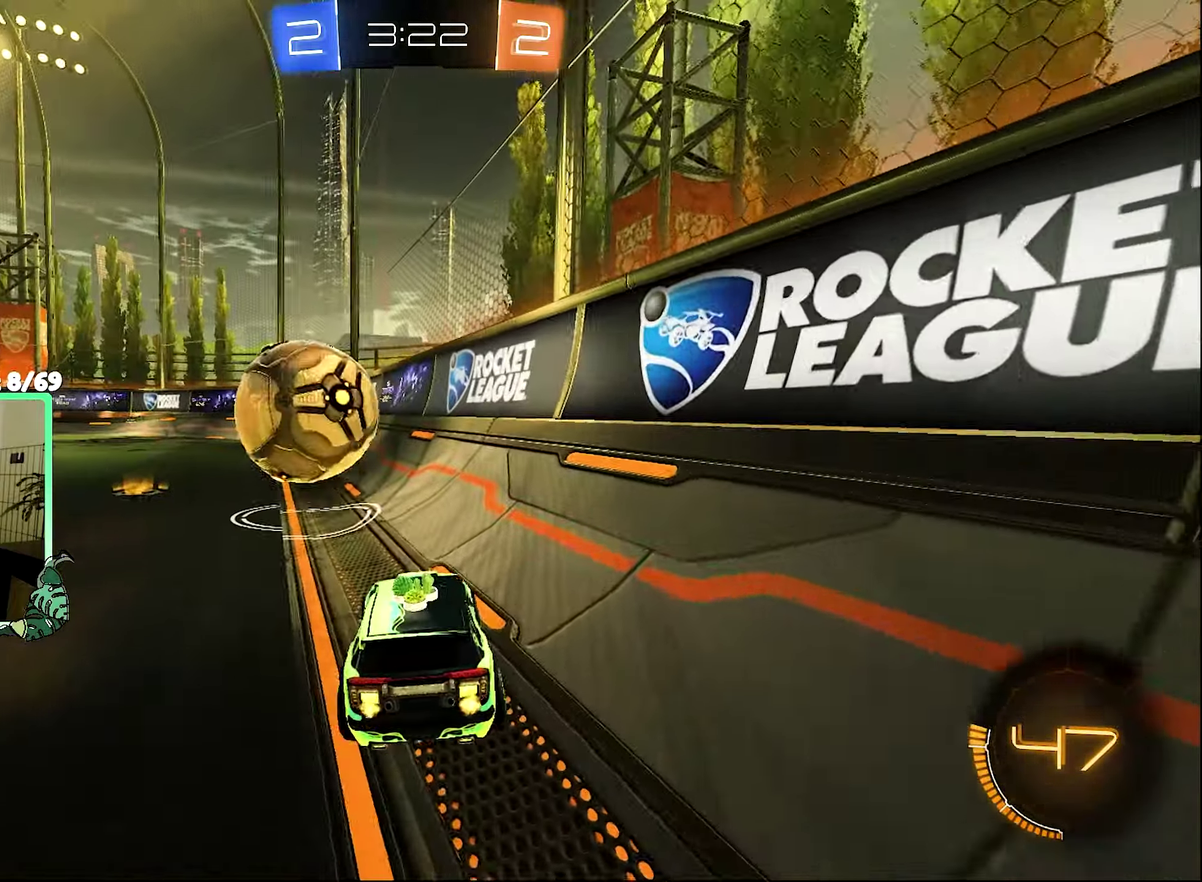
{"buttons": [], "left_stick": "center", "right_stick": "center", "events": [[100, "R2", "up"], [167, "left_stick", "left"], [267, "R2", "down"], [300, "left_stick", "center"], [400, "R2", "up"]]}
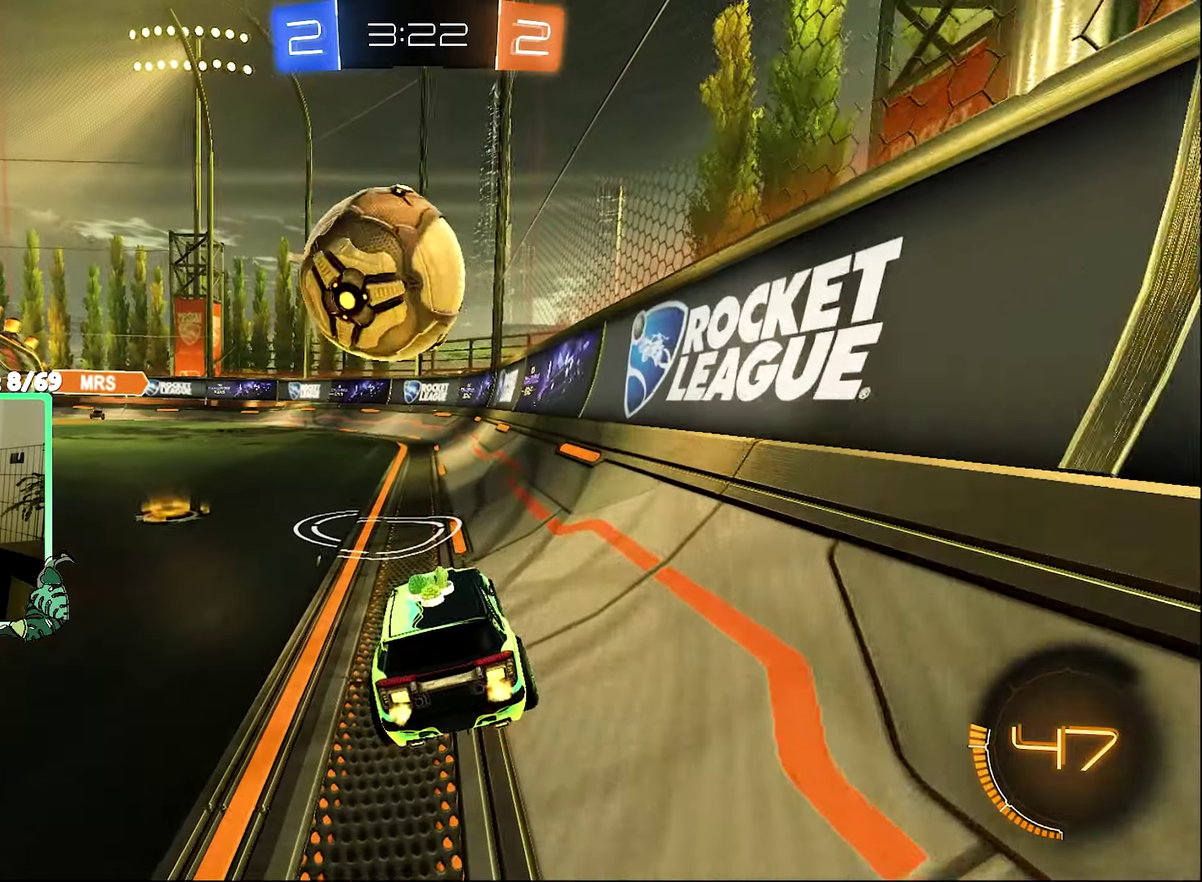
{"buttons": ["R2"], "left_stick": "center", "right_stick": "center", "events": [[167, "R2", "down"], [300, "R2", "up"], [434, "R2", "down"]]}
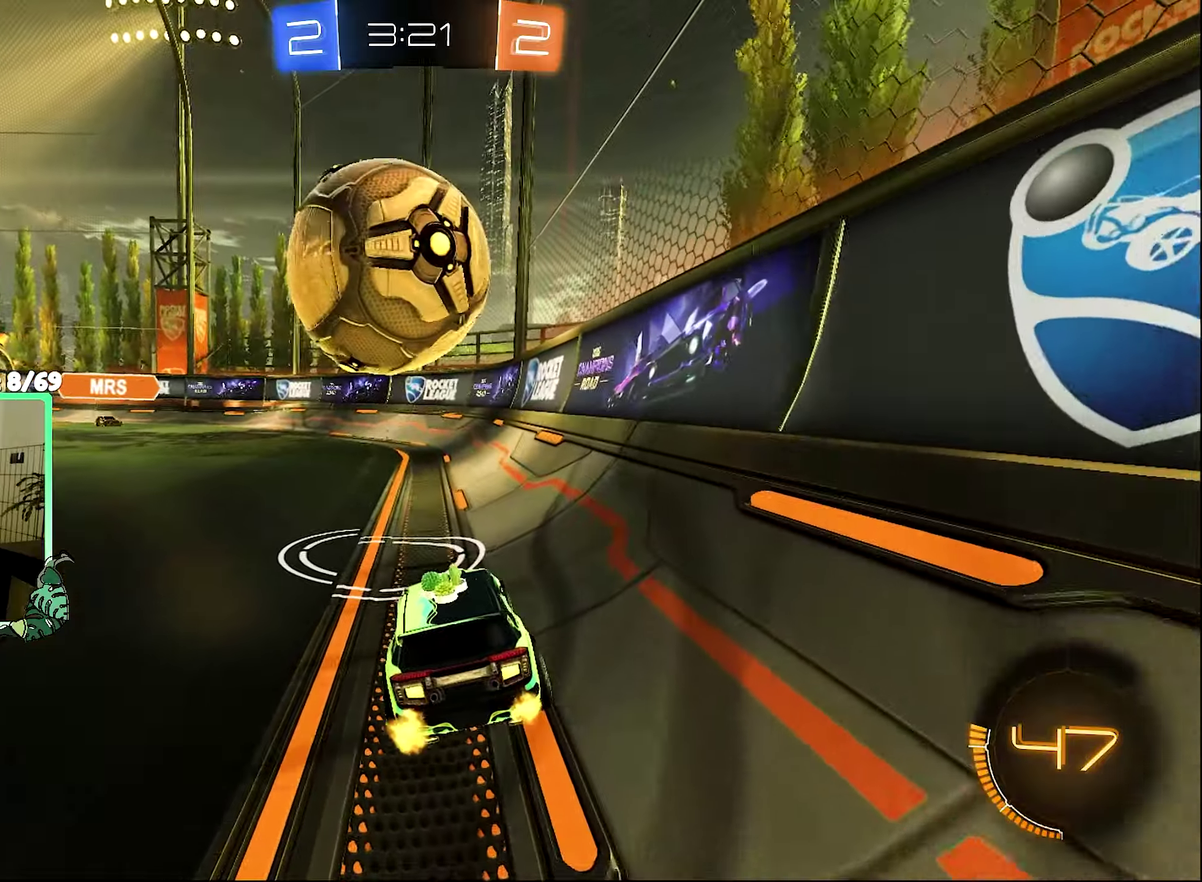
{"buttons": [], "left_stick": "center", "right_stick": "center", "events": [[500, "R2", "up"]]}
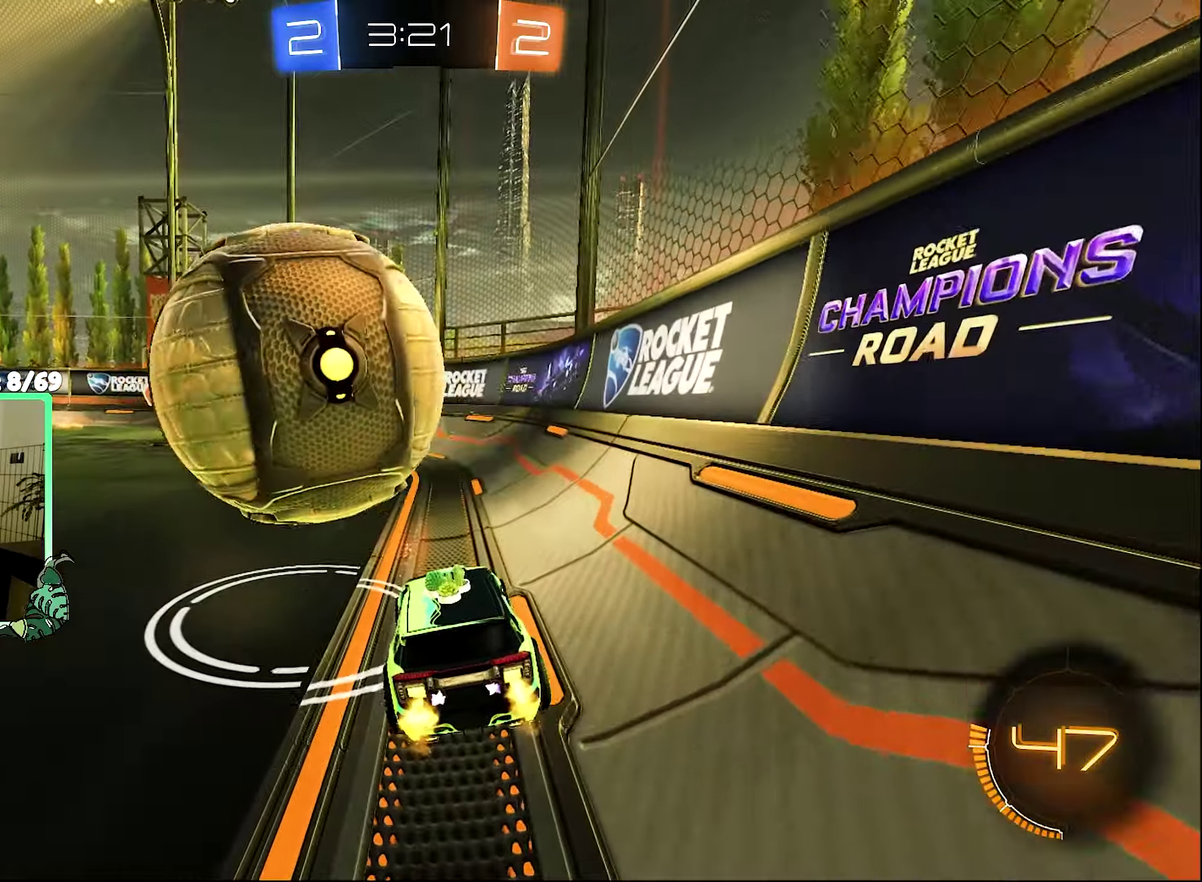
{"buttons": ["B", "R2"], "left_stick": "center", "right_stick": "center", "events": [[150, "R2", "down"], [300, "left_stick", "left"], [334, "B", "down"], [500, "left_stick", "center"]]}
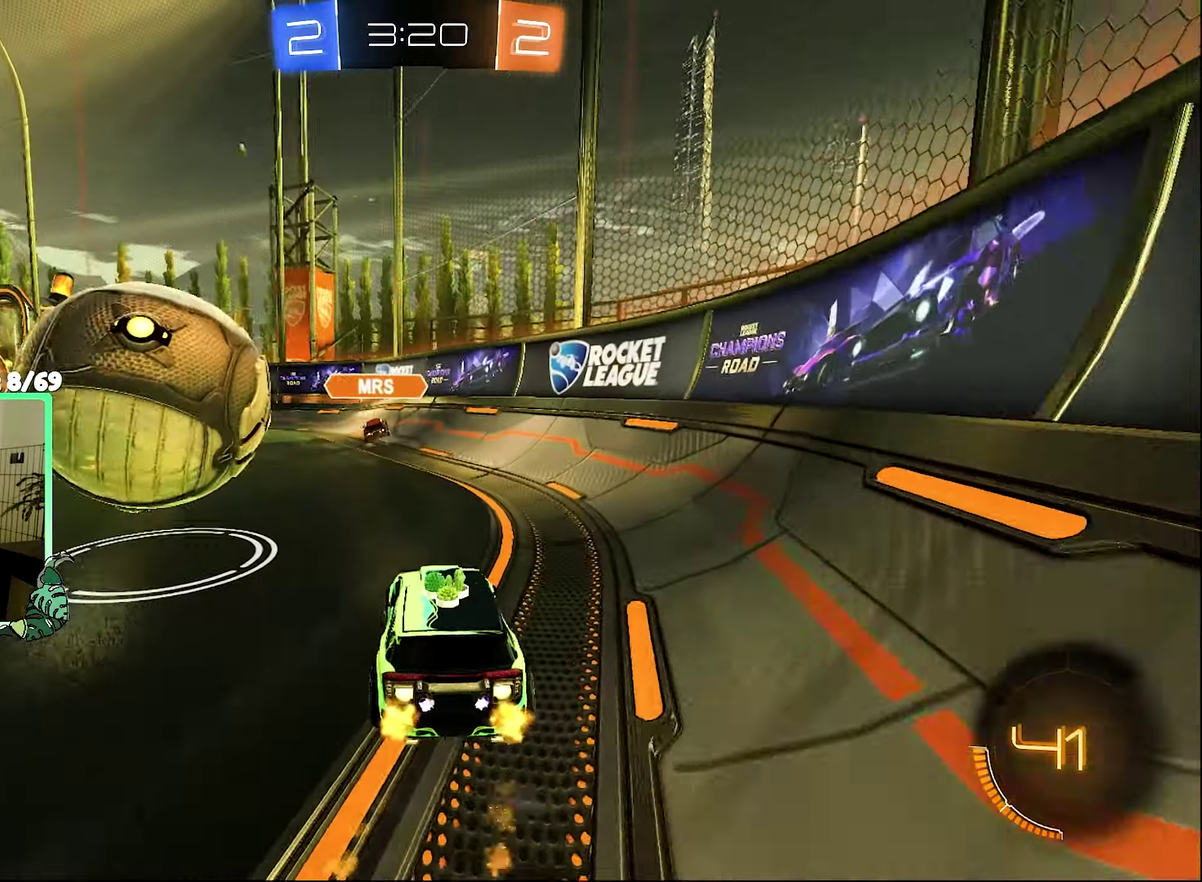
{"buttons": [], "left_stick": "center", "right_stick": "center", "events": [[100, "B", "up"], [100, "left_stick", "left"], [184, "B", "down"], [184, "left_stick", "center"], [267, "B", "up"], [300, "left_stick", "left"], [350, "R2", "up"], [500, "left_stick", "center"]]}
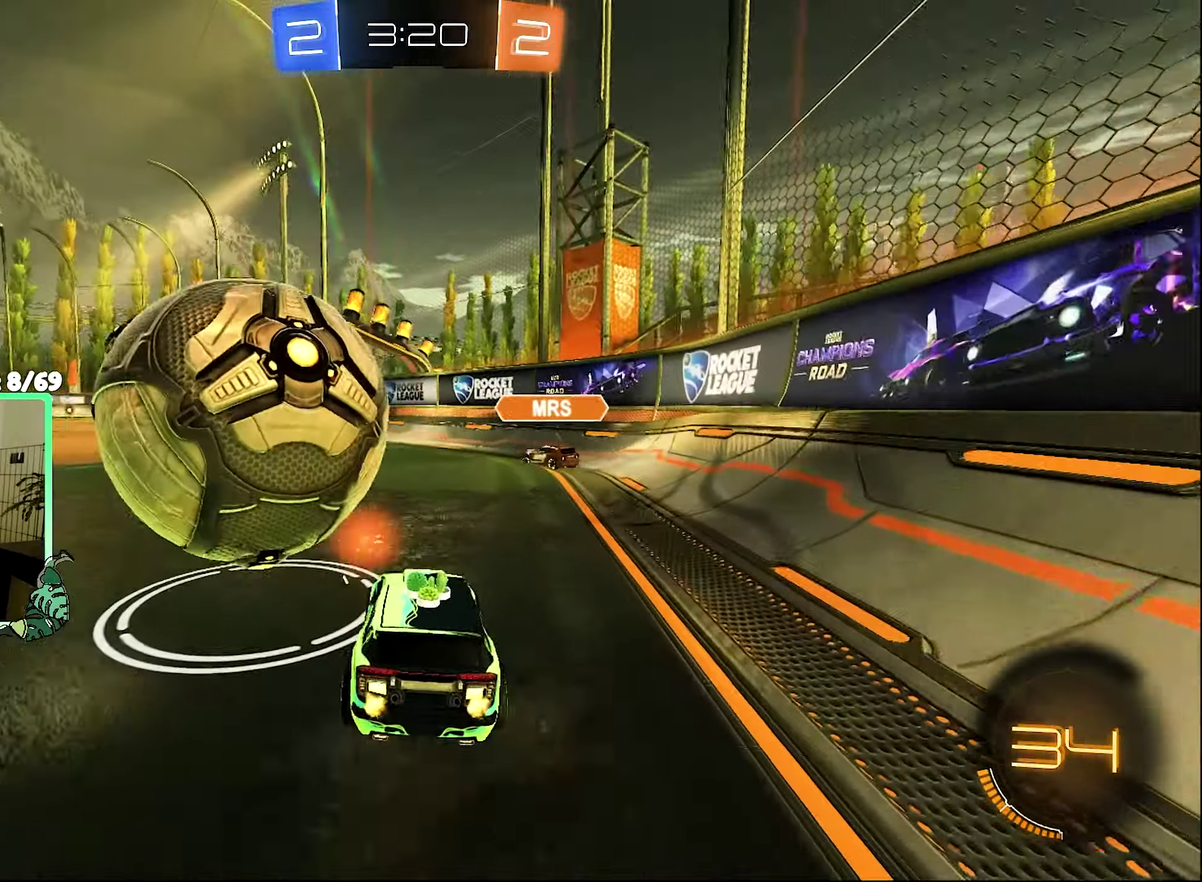
{"buttons": ["A", "L1", "R2"], "left_stick": "up", "right_stick": "center", "events": [[267, "left_stick", "left"], [434, "L1", "down"], [434, "R2", "down"], [467, "A", "down"], [467, "left_stick", "up"]]}
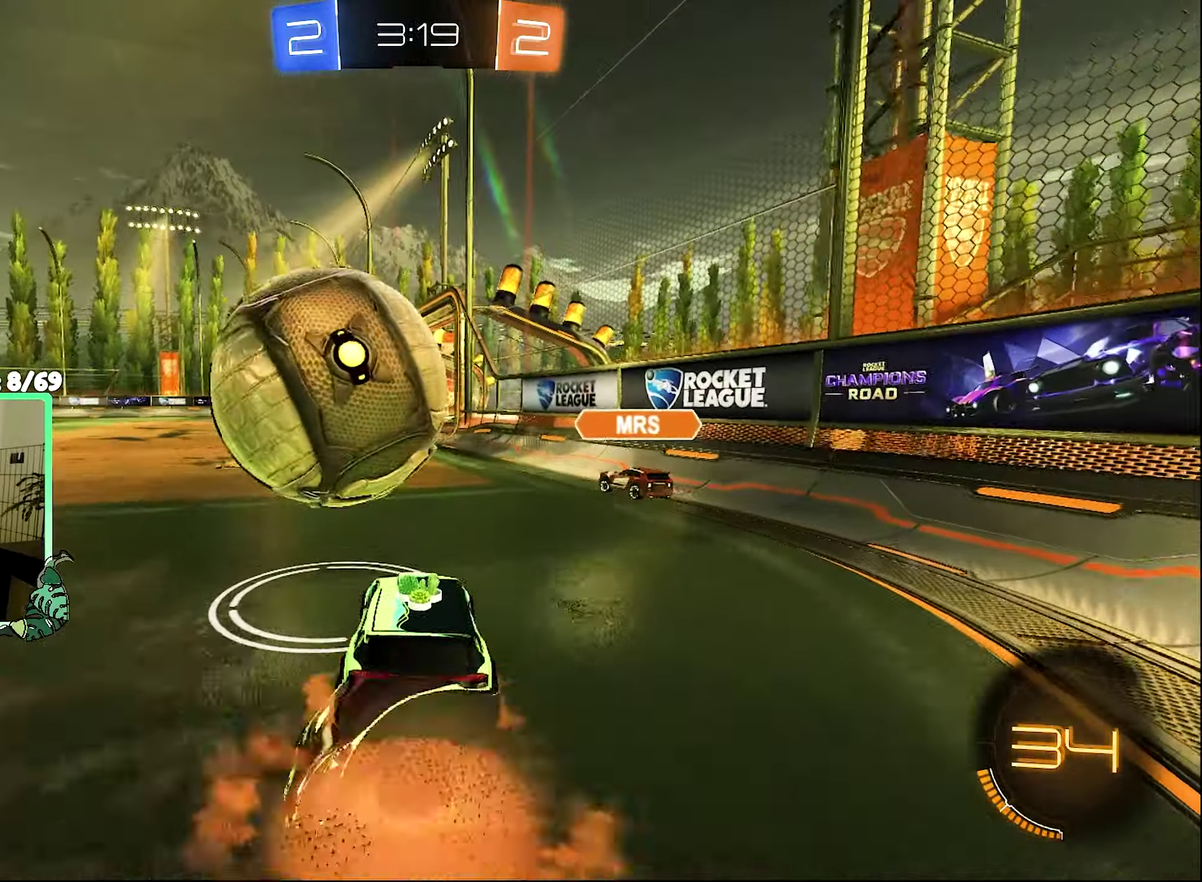
{"buttons": ["L1", "R2"], "left_stick": "down-left", "right_stick": "center", "events": [[100, "left_stick", "down-left"], [134, "A", "up"]]}
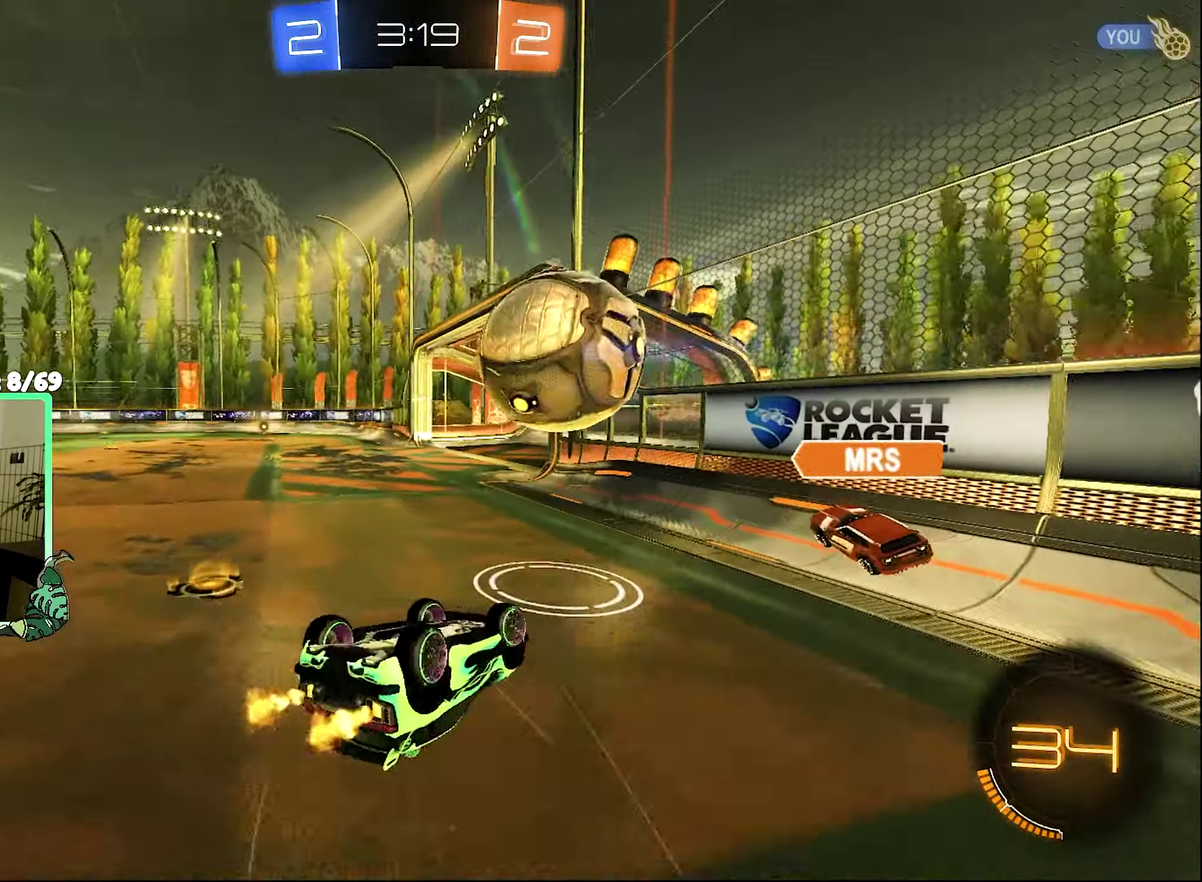
{"buttons": ["B", "R2"], "left_stick": "center", "right_stick": "center", "events": [[50, "Y", "down"], [134, "B", "down"], [134, "Y", "up"], [400, "L1", "up"], [467, "left_stick", "center"]]}
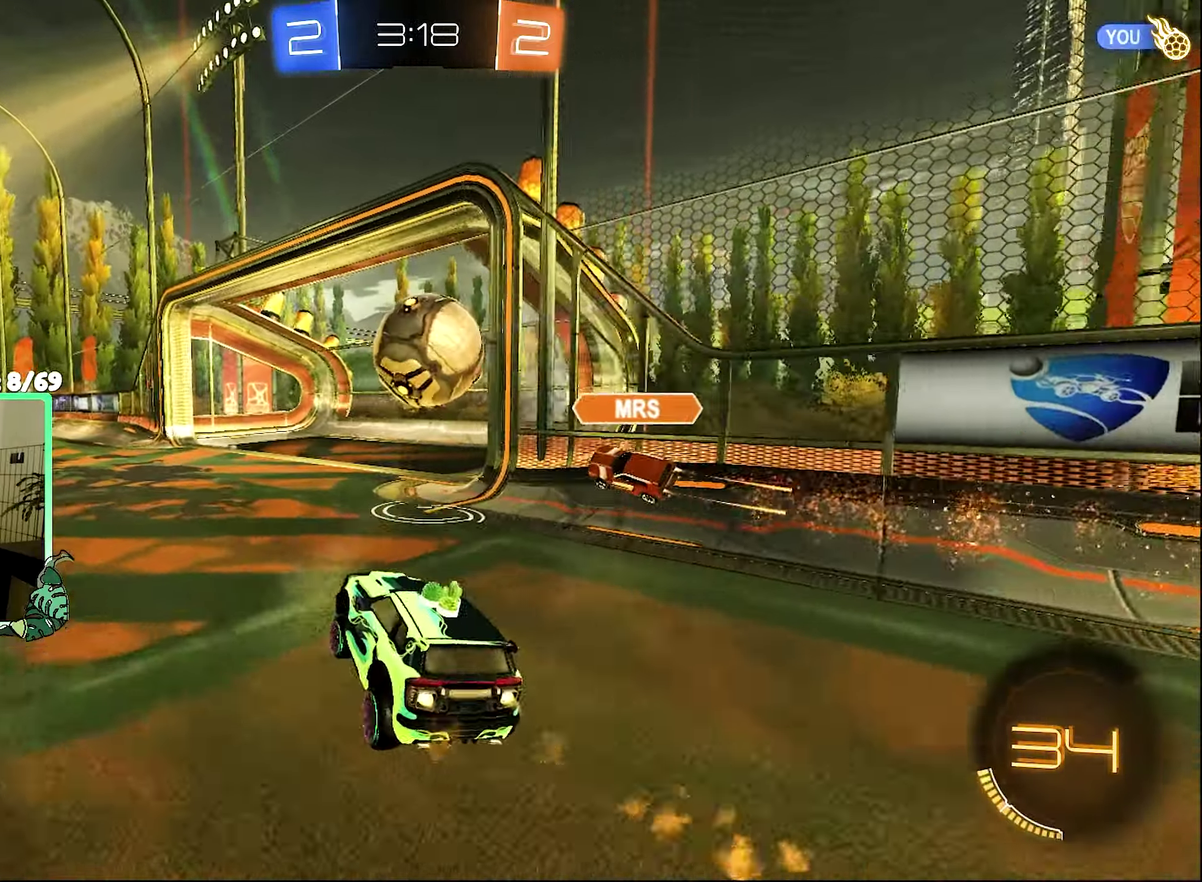
{"buttons": ["B", "R2"], "left_stick": "left", "right_stick": "center", "events": [[434, "left_stick", "left"]]}
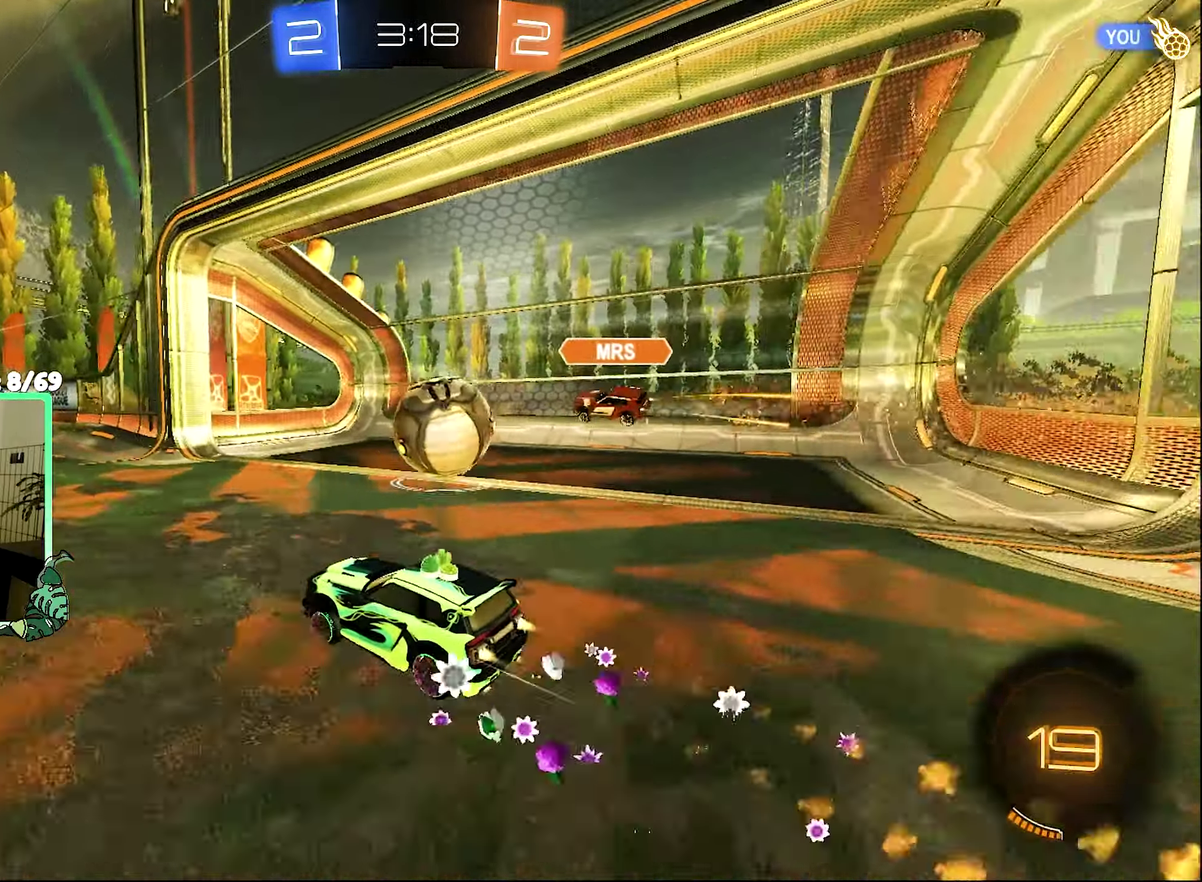
{"buttons": ["R2"], "left_stick": "center", "right_stick": "center", "events": [[34, "B", "up"], [234, "left_stick", "center"]]}
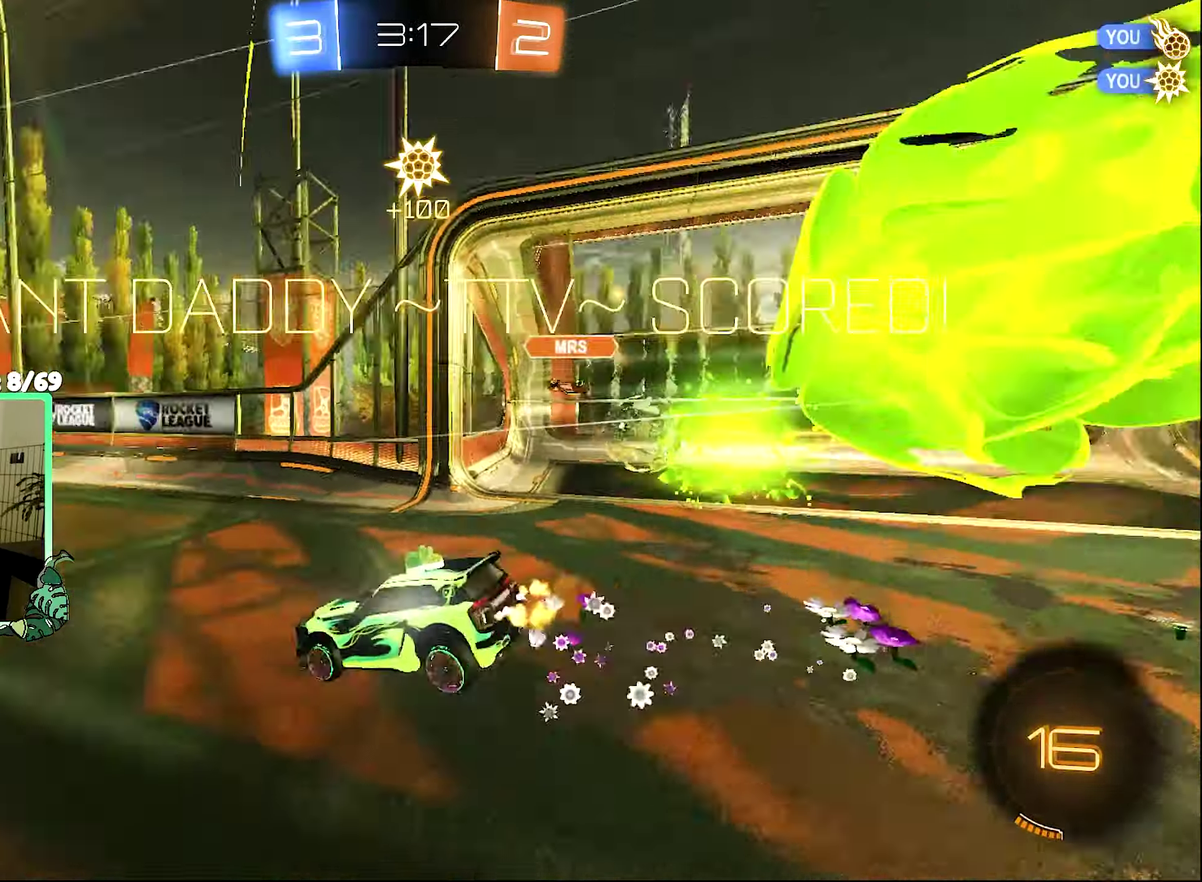
{"buttons": [], "left_stick": "up-right", "right_stick": "center", "events": [[17, "Y", "down"], [134, "Y", "up"], [300, "R2", "up"], [367, "left_stick", "up-right"]]}
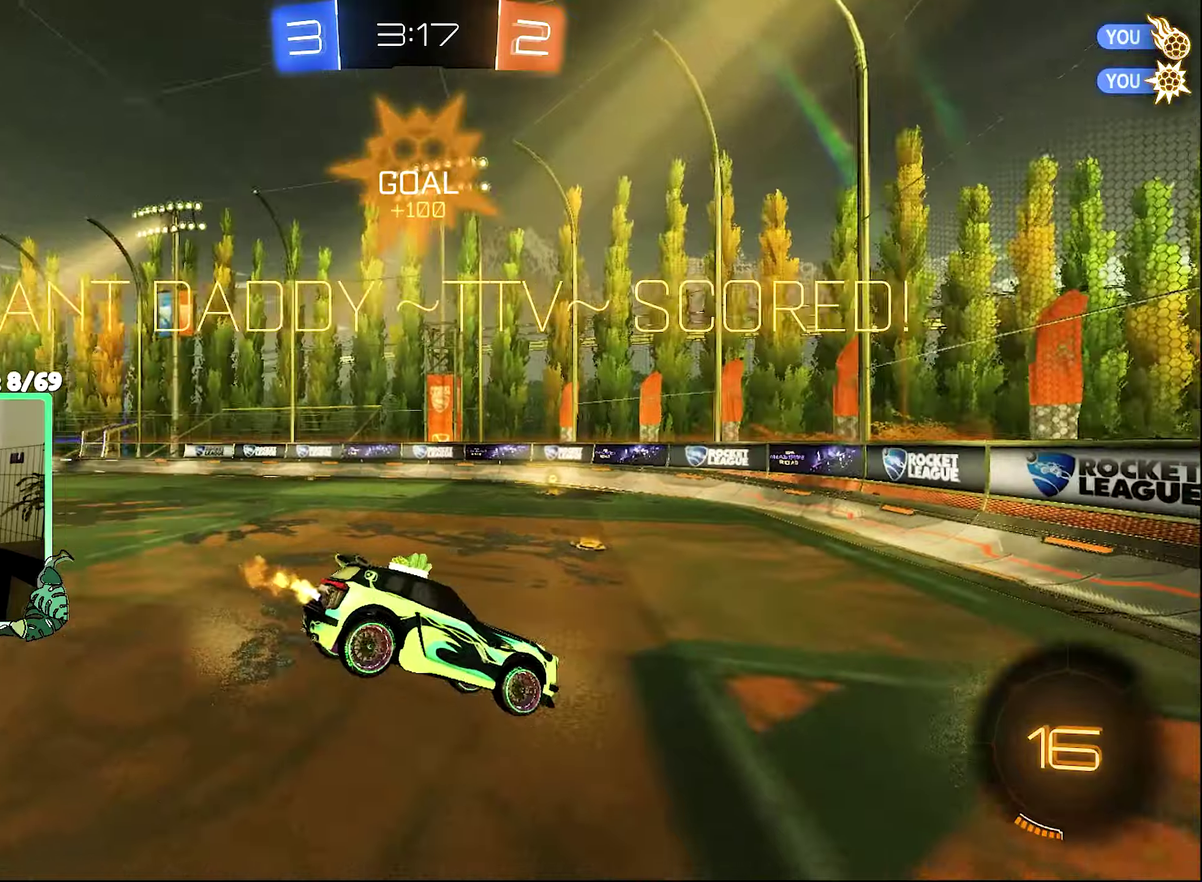
{"buttons": [], "left_stick": "up-right", "right_stick": "center", "events": []}
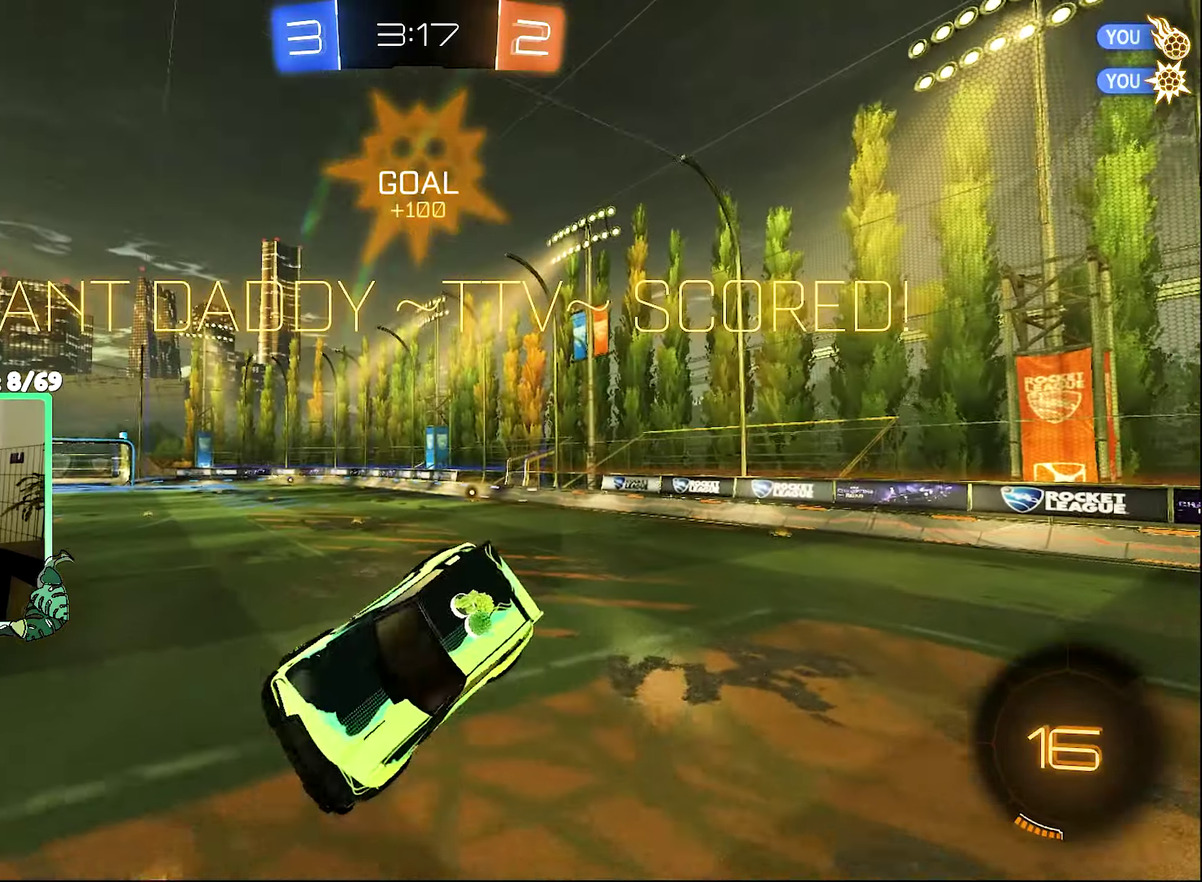
{"buttons": ["B", "R2"], "left_stick": "down", "right_stick": "center", "events": [[100, "R1", "down"], [133, "B", "down"], [133, "left_stick", "up"], [300, "left_stick", "center"], [400, "left_stick", "down"], [466, "R1", "up"], [466, "R2", "down"]]}
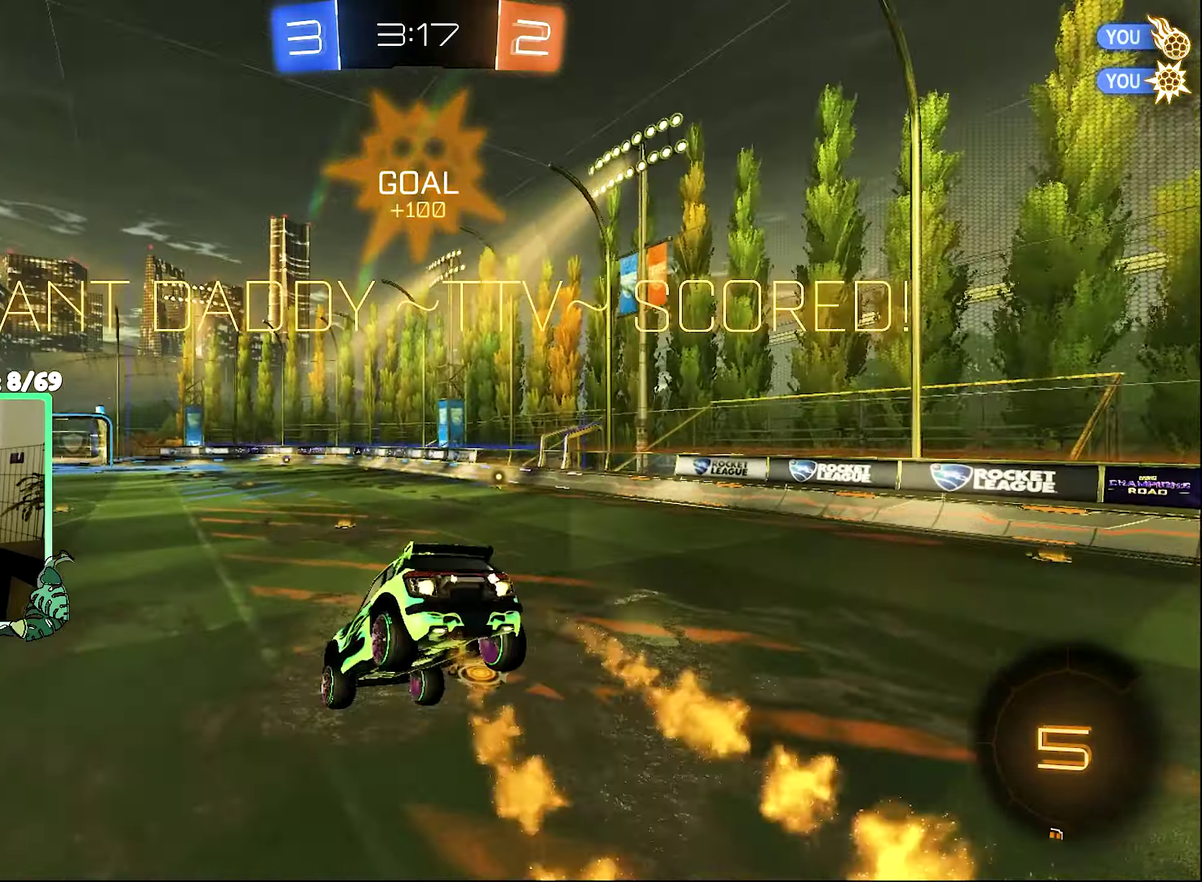
{"buttons": ["B", "L1", "R2"], "left_stick": "up-right", "right_stick": "center", "events": [[66, "L1", "down"], [233, "L1", "up"], [300, "left_stick", "right"], [400, "left_stick", "up-right"], [466, "L1", "down"]]}
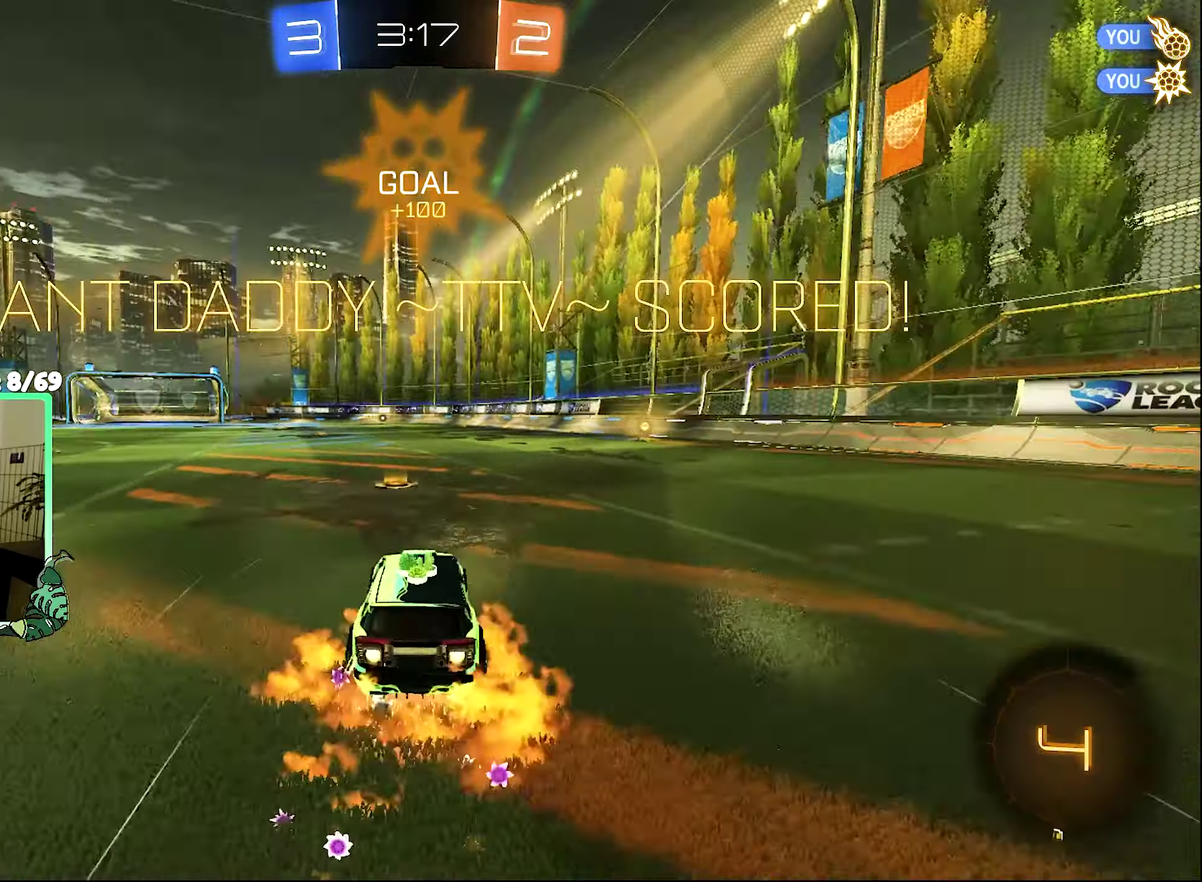
{"buttons": ["B", "L1", "R2"], "left_stick": "down-left", "right_stick": "center", "events": [[16, "A", "down"], [16, "left_stick", "up"], [66, "A", "up"], [100, "B", "up"], [133, "A", "down"], [200, "left_stick", "down"], [266, "A", "up"], [350, "left_stick", "down-left"], [483, "B", "down"]]}
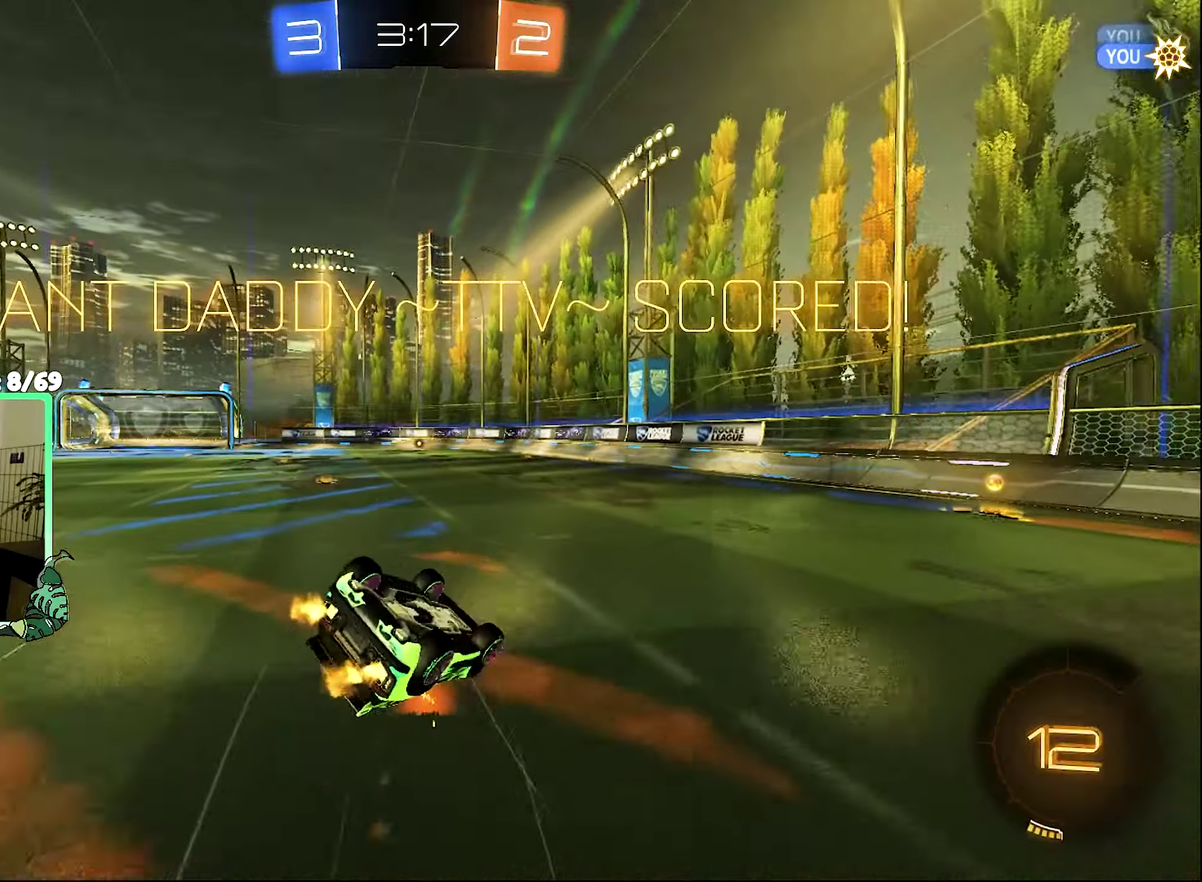
{"buttons": [], "left_stick": "center", "right_stick": "center", "events": [[133, "B", "up"], [200, "R2", "up"], [466, "L1", "up"], [466, "left_stick", "center"]]}
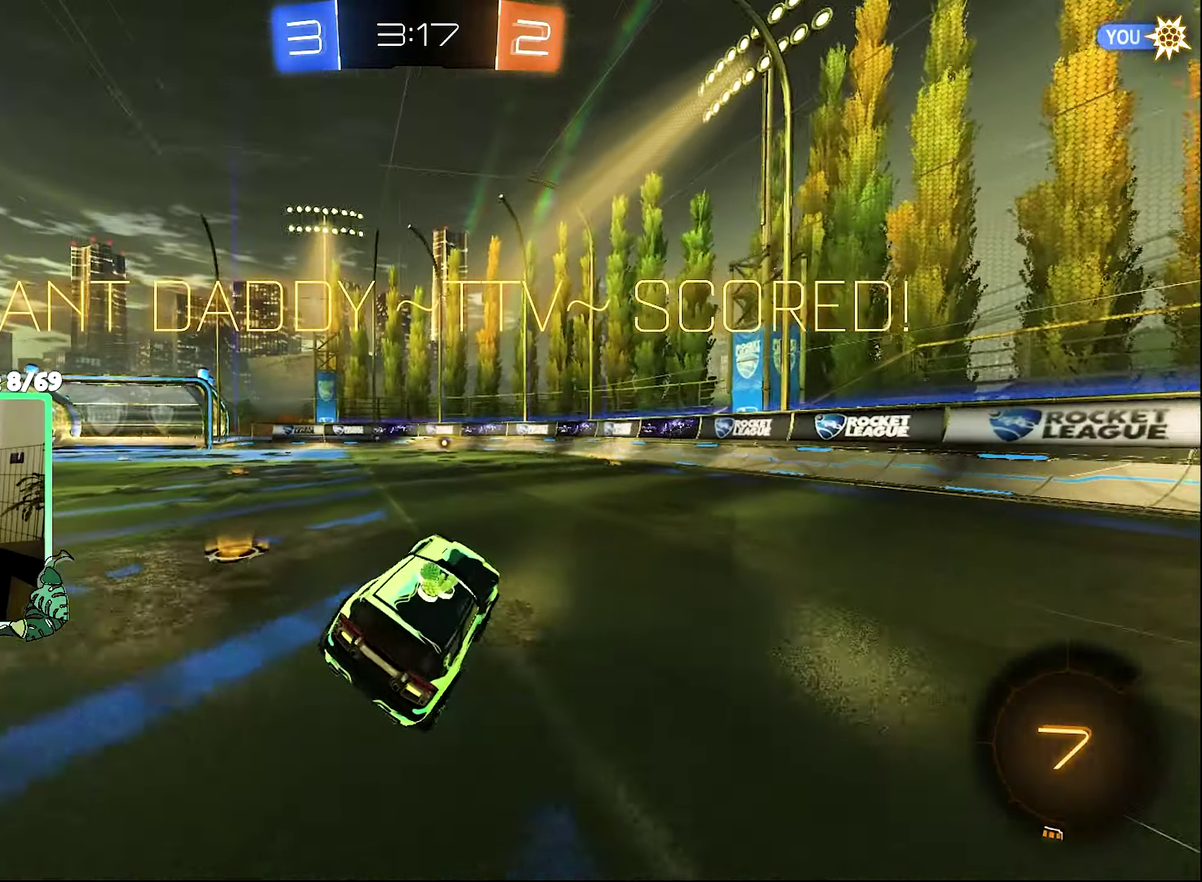
{"buttons": [], "left_stick": "center", "right_stick": "center", "events": [[433, "A", "down"], [500, "A", "up"]]}